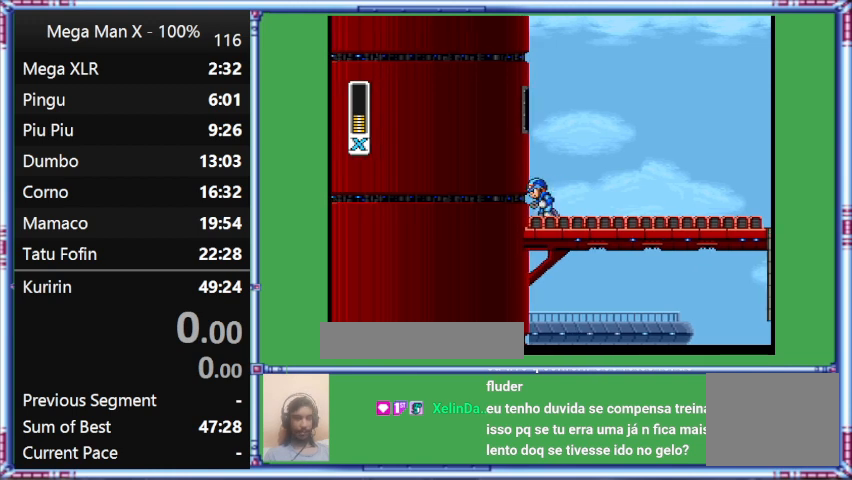
Gameplay with a controller (Nintendo layout); each line is a JSON object with the inputs held at the frame after it. "events" lists button and stick changes between this image and that frame as [ms after this image, input, new state], when the widget could be followed in between. Not read: L3 R3.
{"buttons": ["B"], "events": [[200, "B", "down"], [200, "DPAD_LEFT", "up"]]}
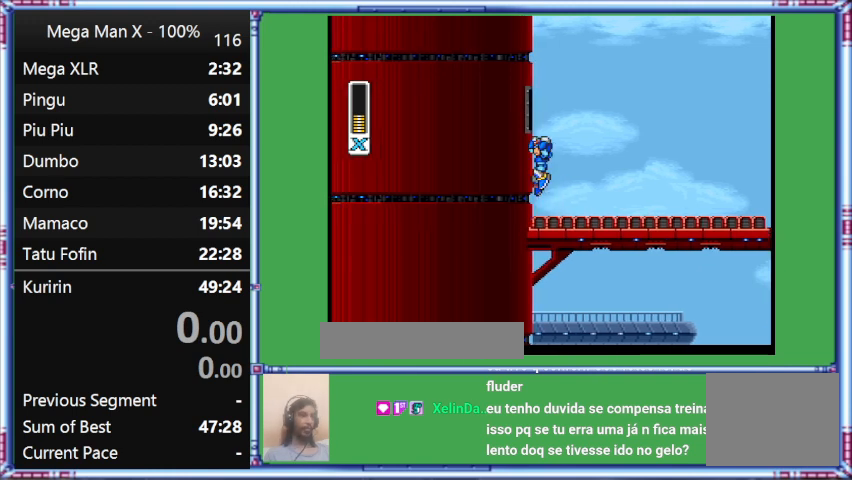
{"buttons": ["B"], "events": [[233, "B", "up"], [367, "B", "down"]]}
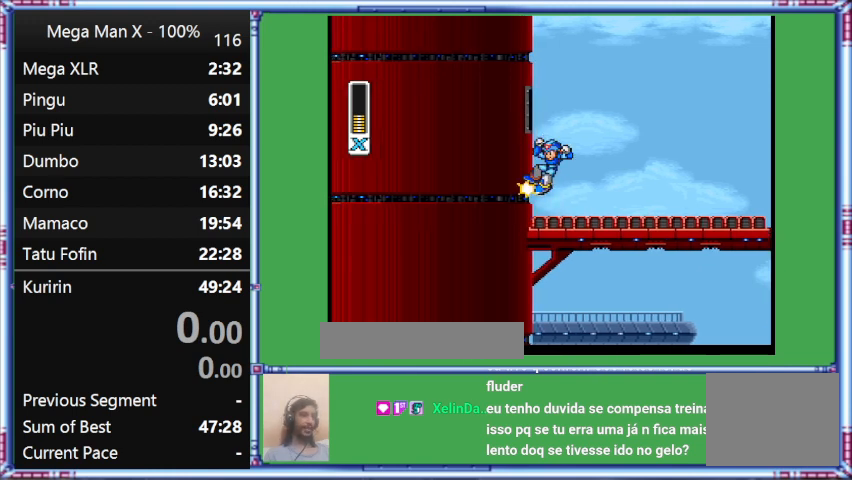
{"buttons": ["B"], "events": []}
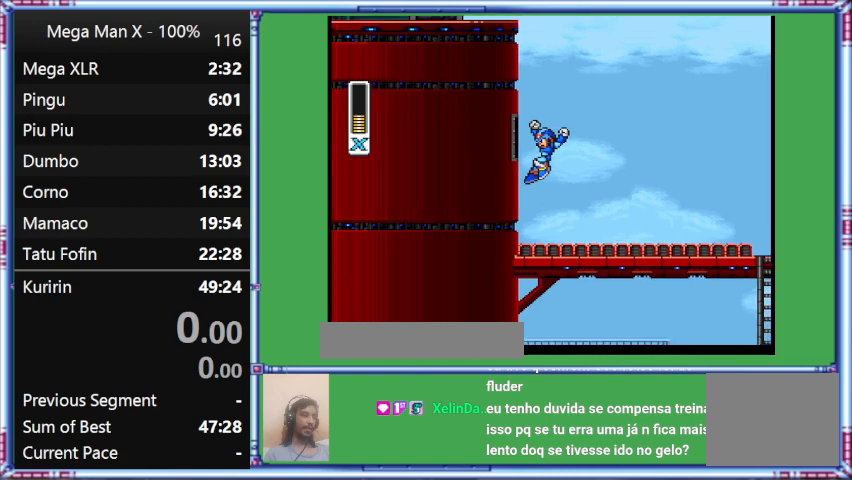
{"buttons": ["B", "DPAD_LEFT"], "events": [[500, "DPAD_LEFT", "down"]]}
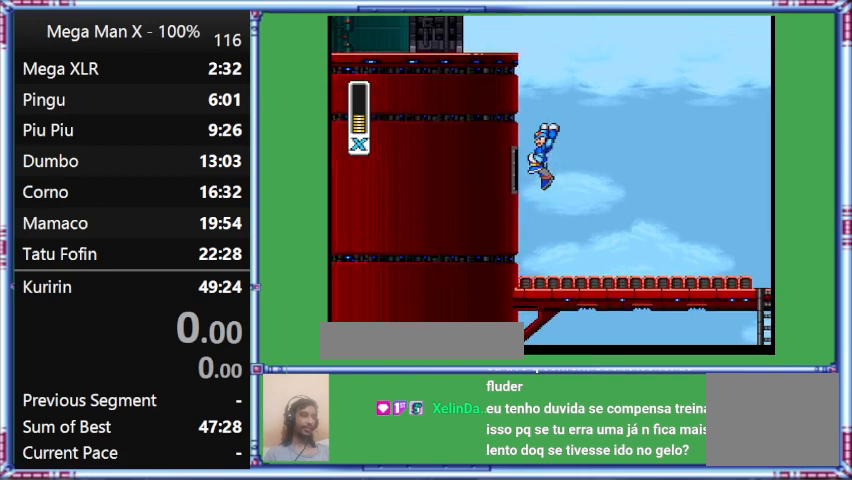
{"buttons": ["B"], "events": [[467, "DPAD_LEFT", "up"]]}
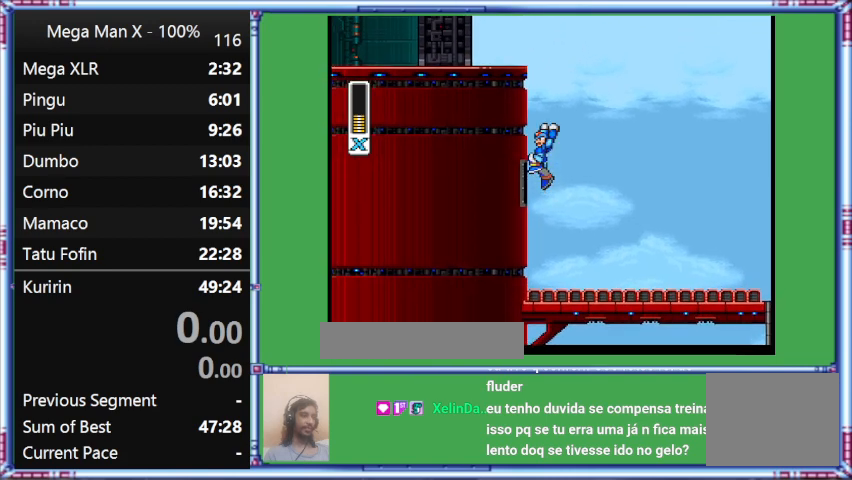
{"buttons": ["B"], "events": [[133, "DPAD_LEFT", "down"], [300, "B", "up"], [300, "DPAD_LEFT", "up"], [500, "B", "down"]]}
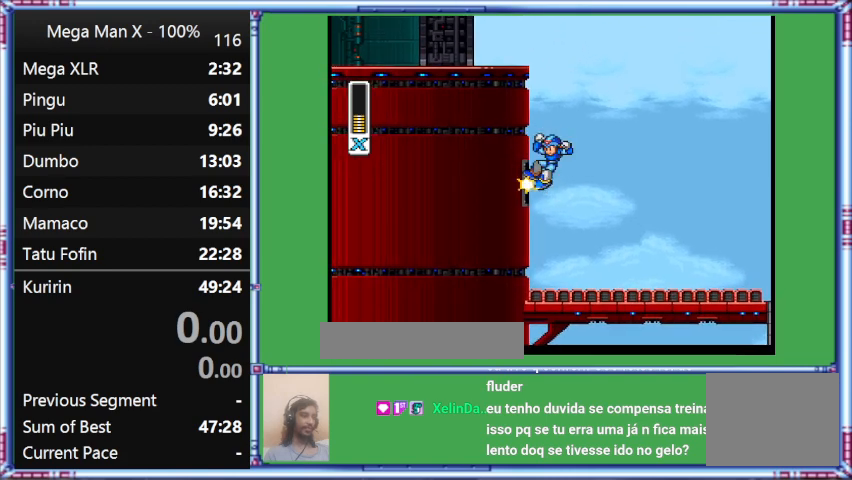
{"buttons": ["B"], "events": []}
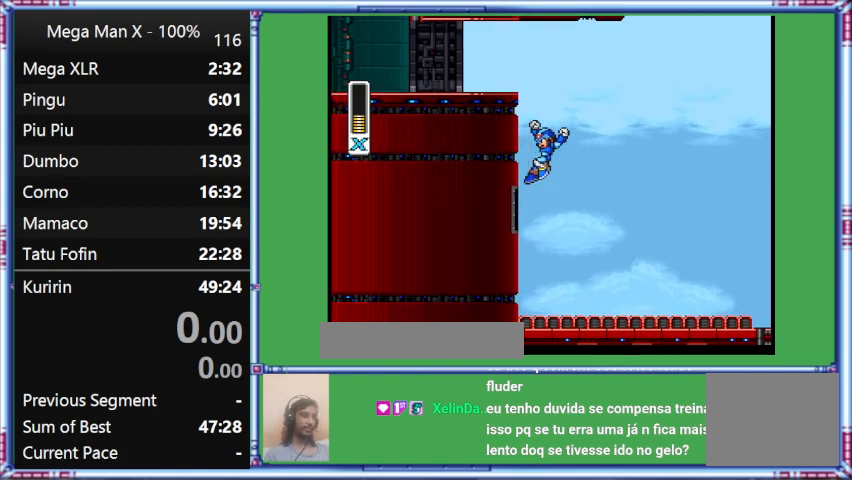
{"buttons": ["B"], "events": []}
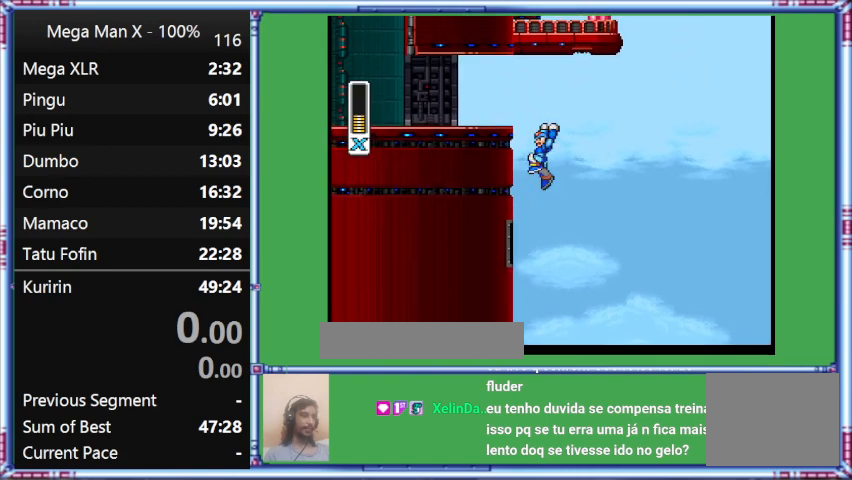
{"buttons": ["B"], "events": [[200, "DPAD_LEFT", "down"], [400, "DPAD_LEFT", "up"]]}
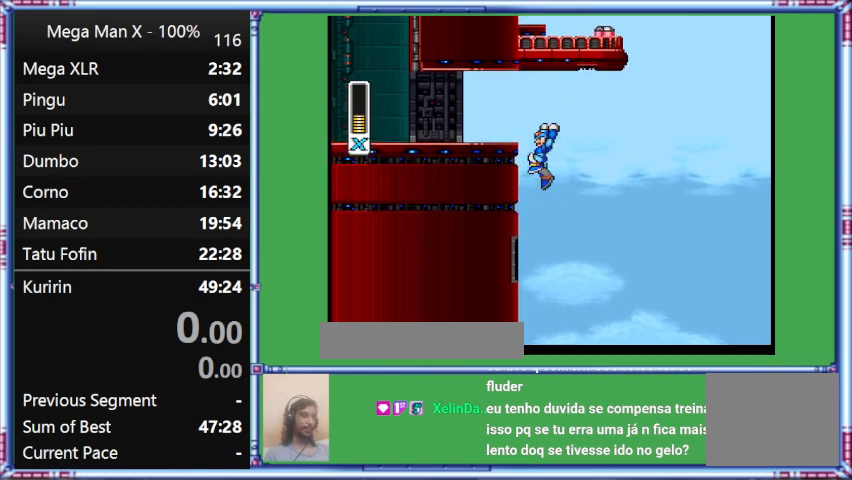
{"buttons": [], "events": [[267, "B", "up"]]}
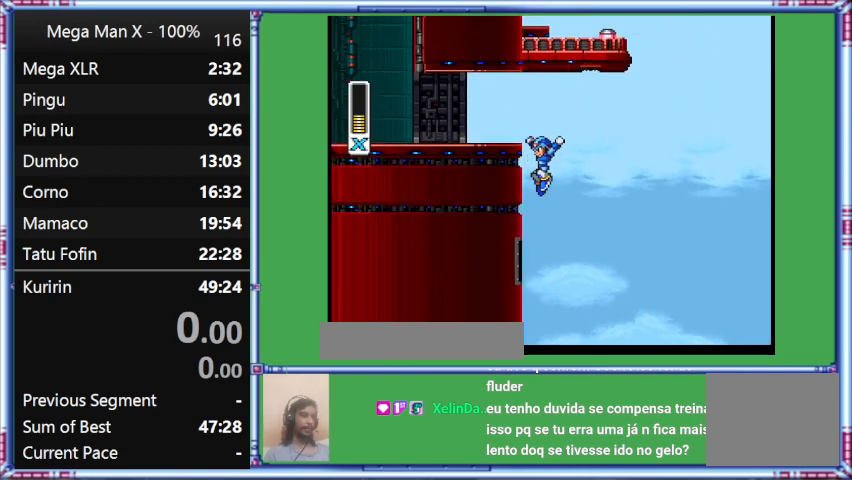
{"buttons": [], "events": []}
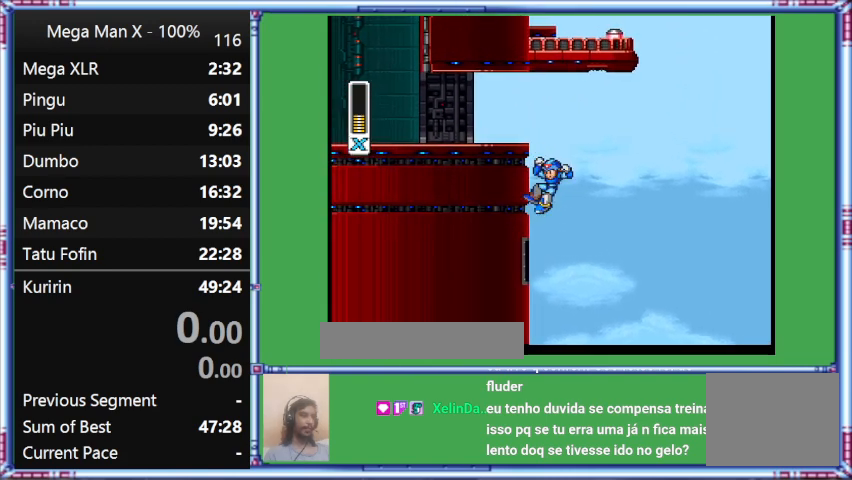
{"buttons": ["B", "L1", "DPAD_RIGHT"], "events": [[33, "B", "down"], [33, "DPAD_RIGHT", "down"], [200, "L1", "down"]]}
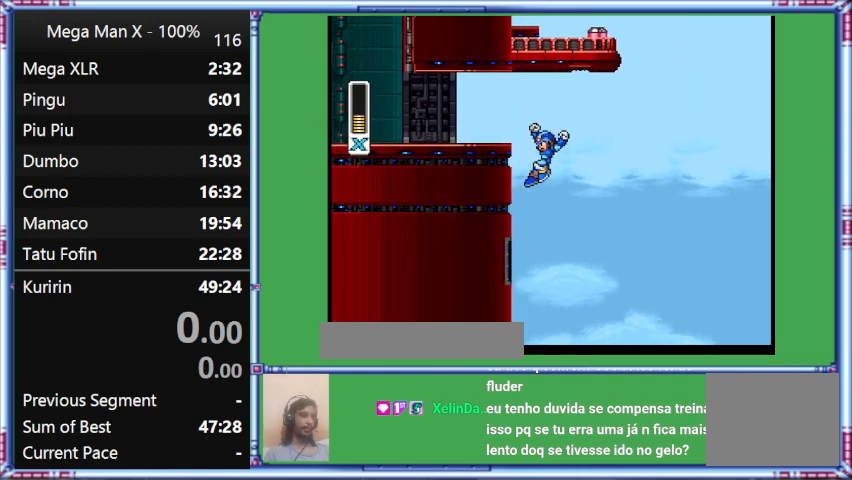
{"buttons": ["B", "L1", "DPAD_RIGHT"], "events": []}
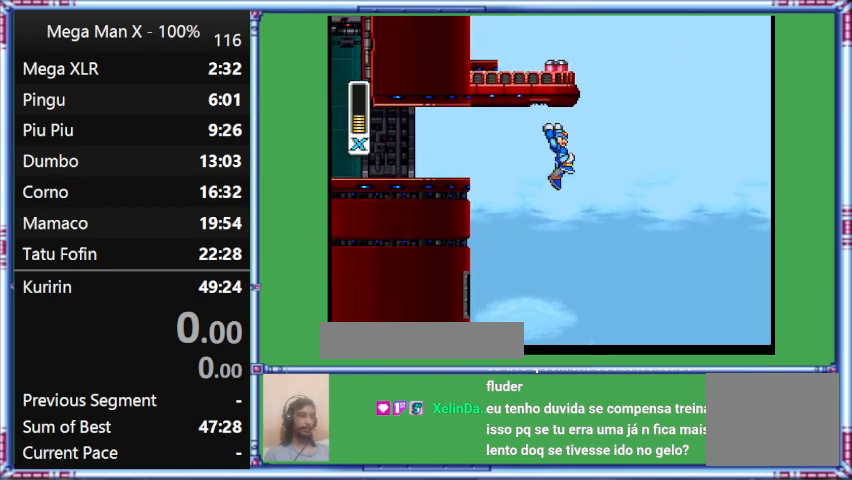
{"buttons": ["B", "L1", "DPAD_RIGHT"], "events": []}
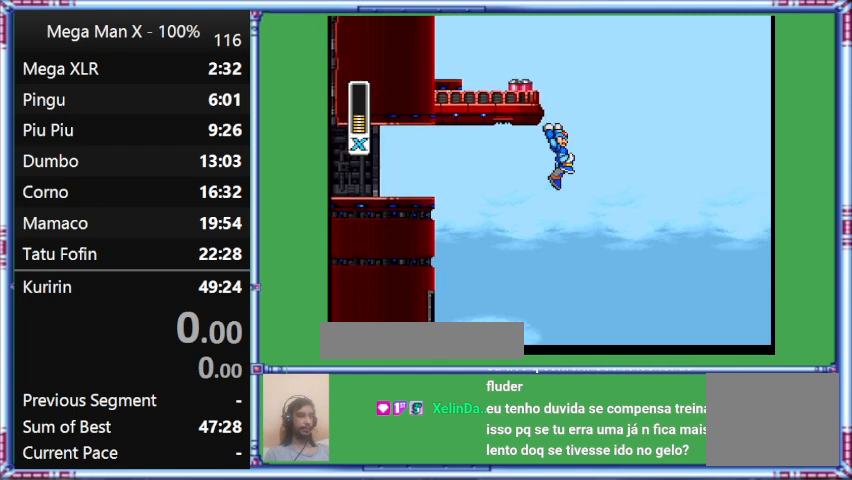
{"buttons": ["B"], "events": [[67, "DPAD_RIGHT", "up"], [67, "L1", "up"], [267, "B", "up"], [433, "B", "down"]]}
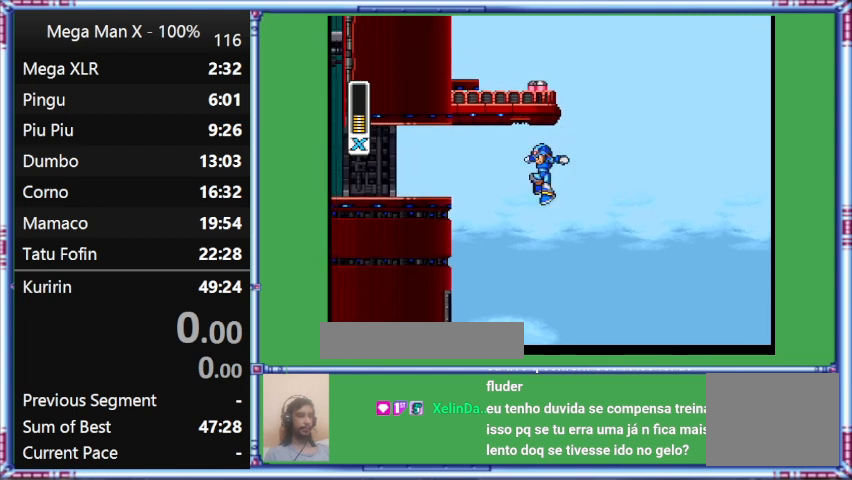
{"buttons": ["B", "DPAD_LEFT"], "events": [[100, "B", "up"], [100, "DPAD_LEFT", "down"], [300, "B", "down"]]}
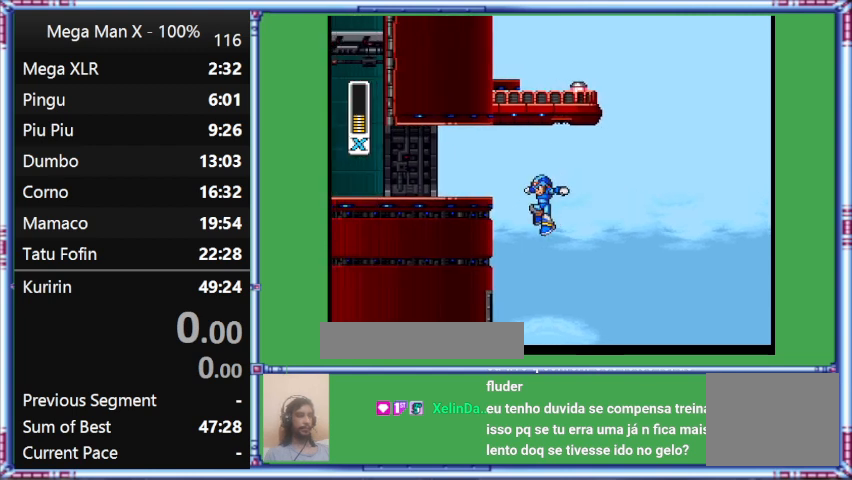
{"buttons": ["DPAD_LEFT"], "events": [[300, "B", "up"]]}
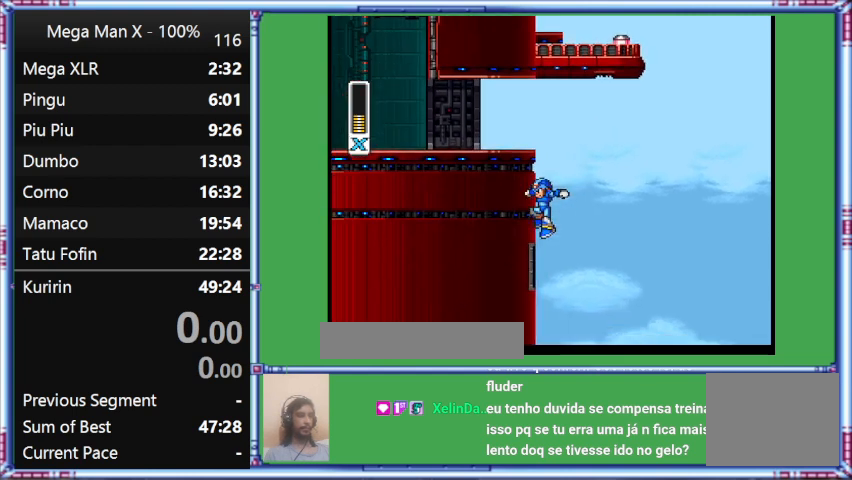
{"buttons": ["B"], "events": [[200, "B", "down"], [200, "DPAD_LEFT", "up"]]}
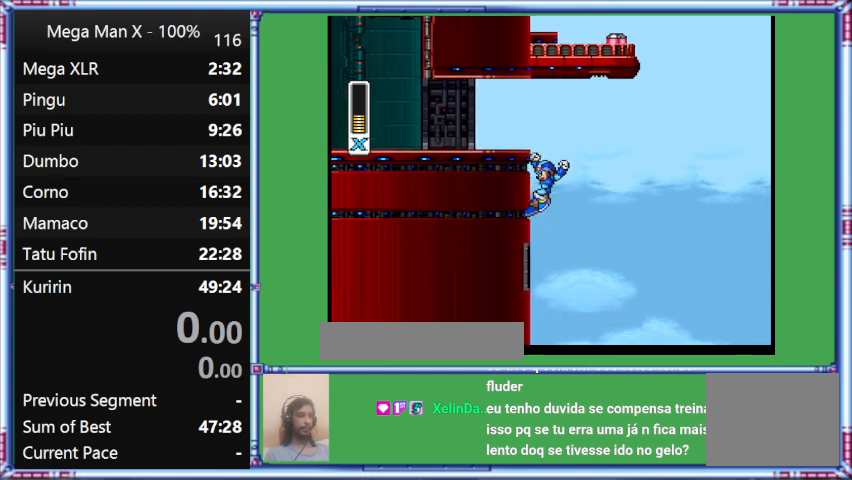
{"buttons": ["DPAD_LEFT"], "events": [[300, "B", "up"], [467, "DPAD_LEFT", "down"]]}
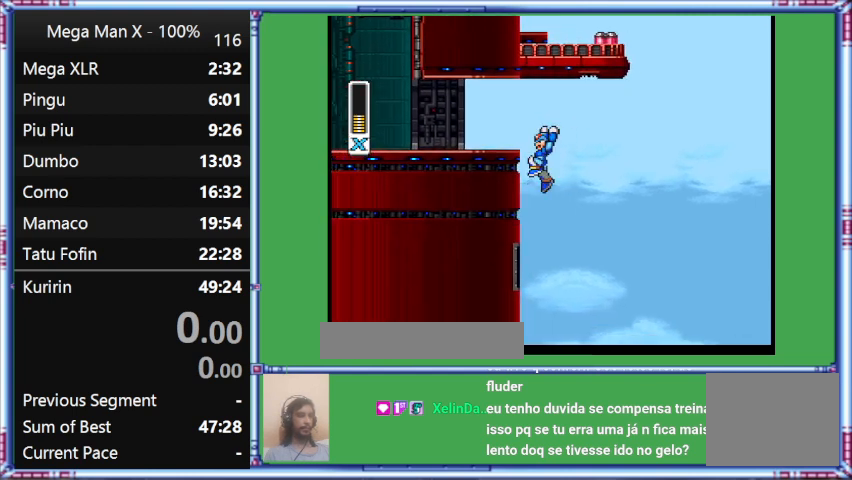
{"buttons": [], "events": [[167, "DPAD_LEFT", "up"]]}
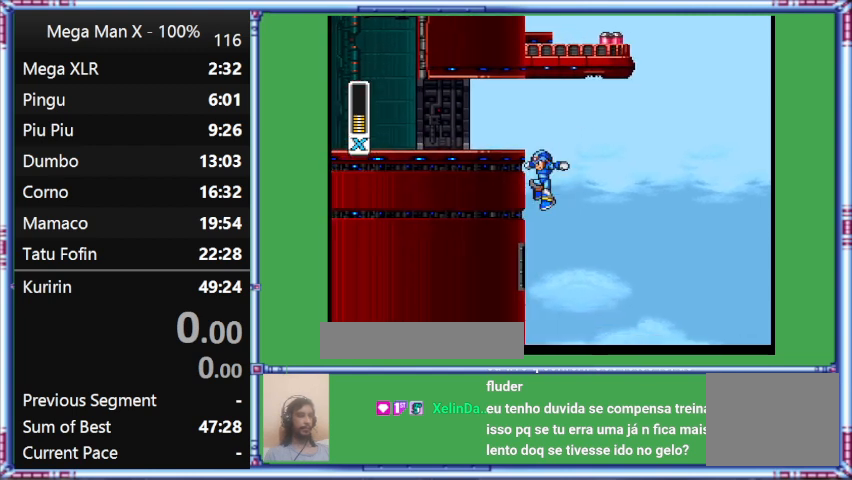
{"buttons": ["B"], "events": [[267, "DPAD_LEFT", "down"], [467, "B", "down"], [467, "DPAD_LEFT", "up"]]}
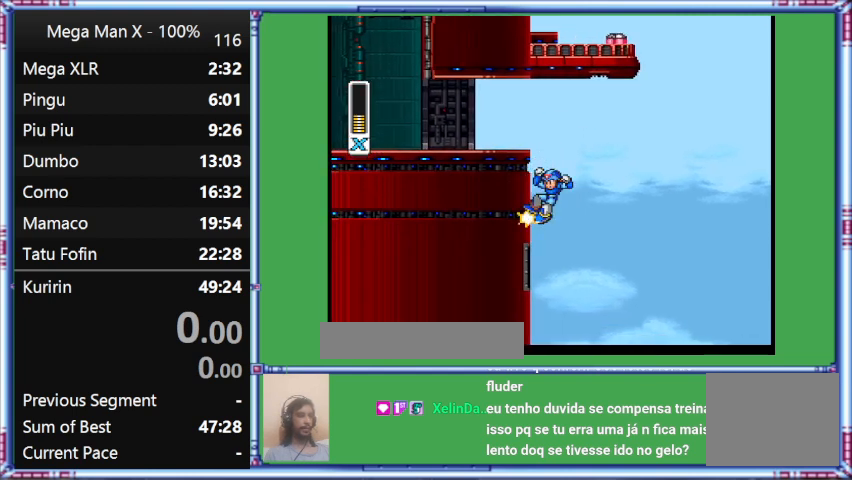
{"buttons": ["B", "DPAD_RIGHT"], "events": [[233, "DPAD_RIGHT", "down"]]}
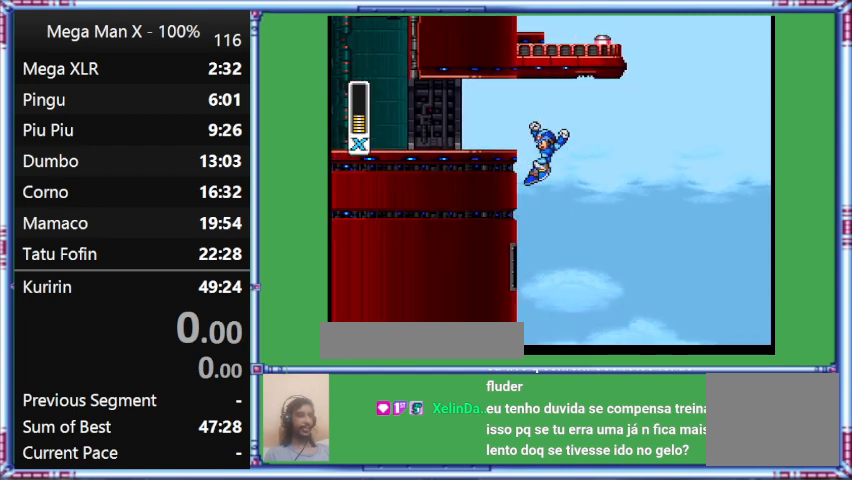
{"buttons": ["B", "L1", "DPAD_RIGHT"], "events": [[167, "L1", "down"]]}
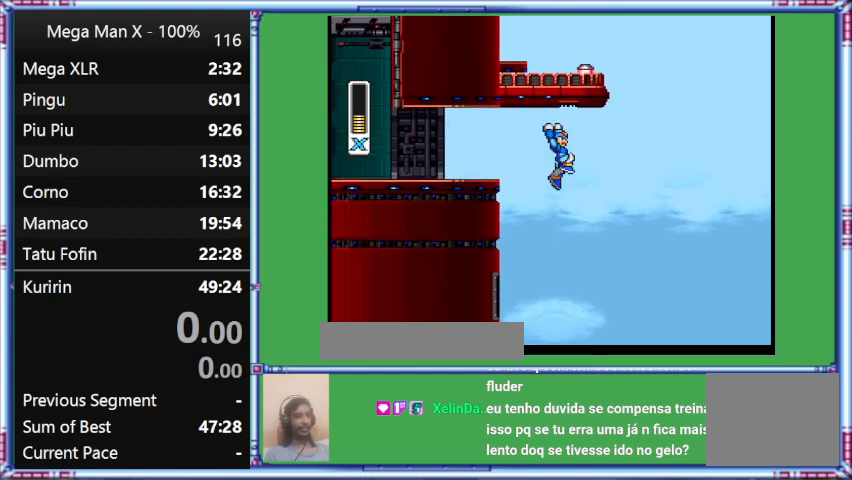
{"buttons": ["B", "L1", "DPAD_RIGHT"], "events": []}
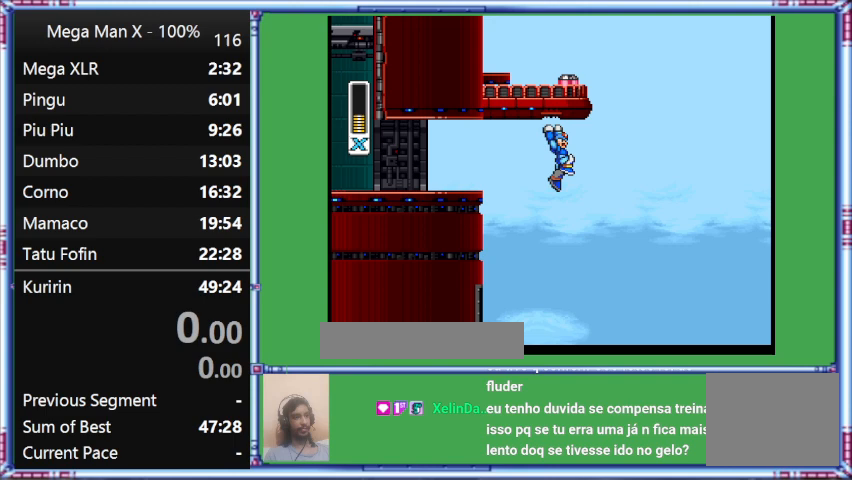
{"buttons": ["DPAD_RIGHT"], "events": [[100, "B", "up"], [100, "L1", "up"]]}
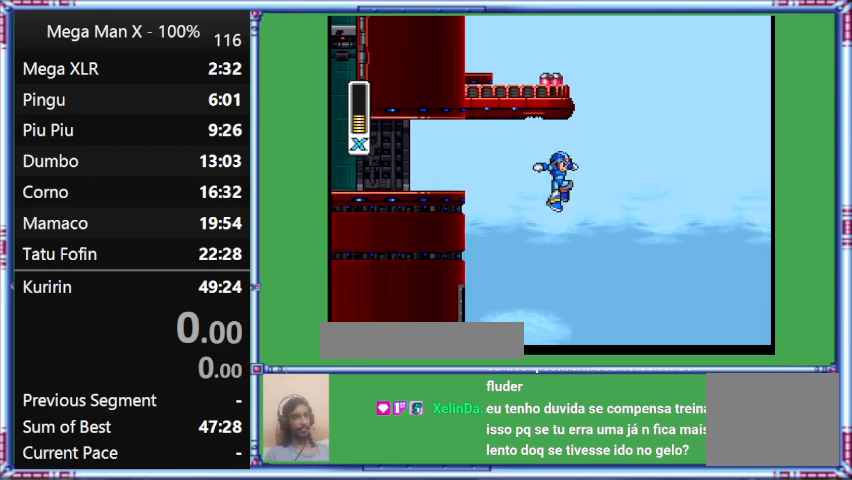
{"buttons": ["DPAD_LEFT"], "events": [[33, "DPAD_RIGHT", "up"], [200, "DPAD_LEFT", "down"]]}
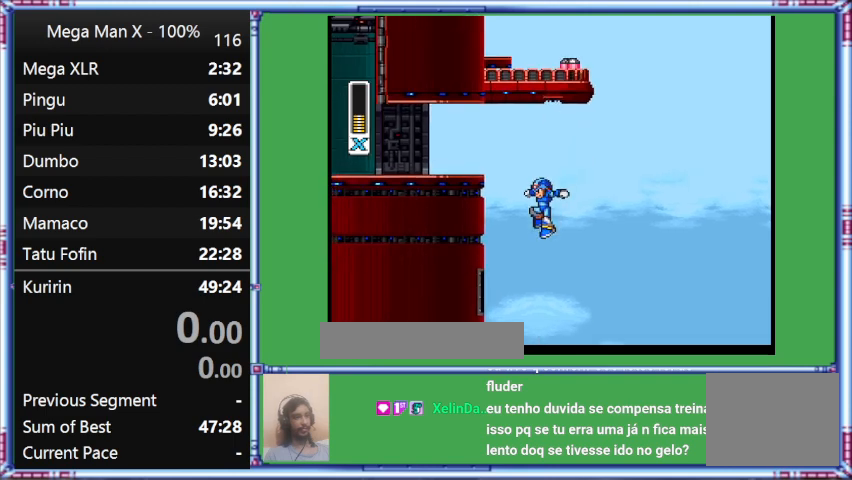
{"buttons": ["DPAD_LEFT"], "events": []}
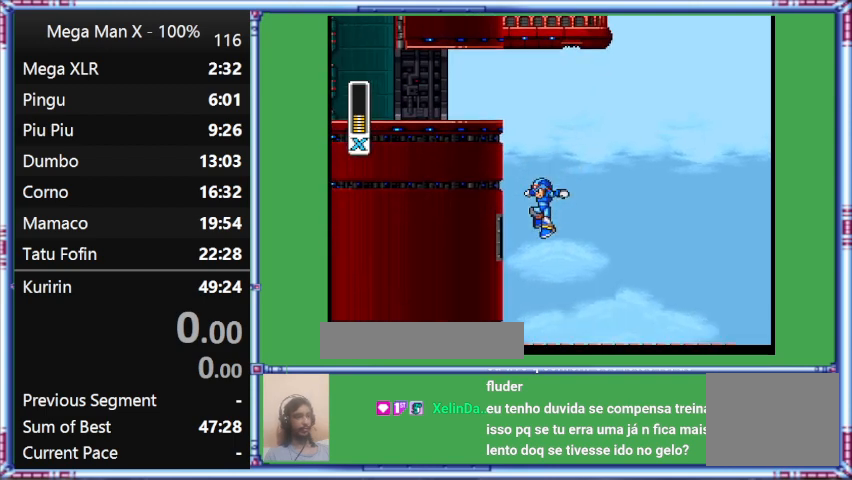
{"buttons": ["DPAD_LEFT"], "events": []}
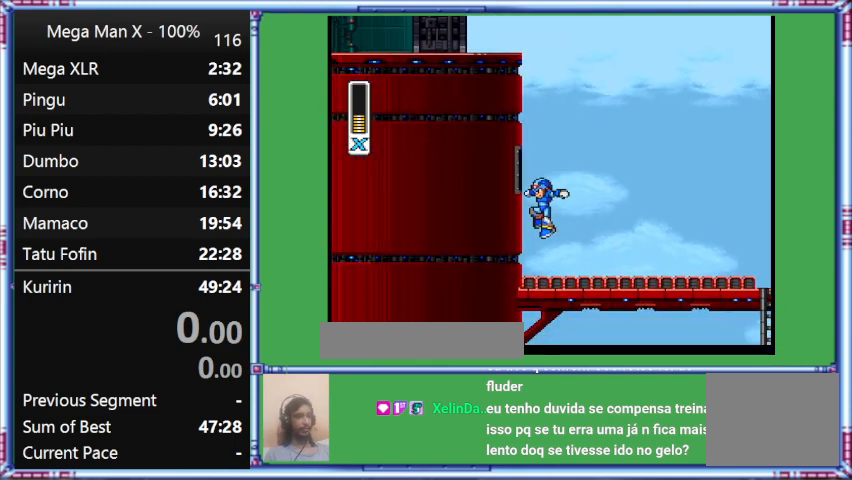
{"buttons": [], "events": [[133, "DPAD_LEFT", "up"]]}
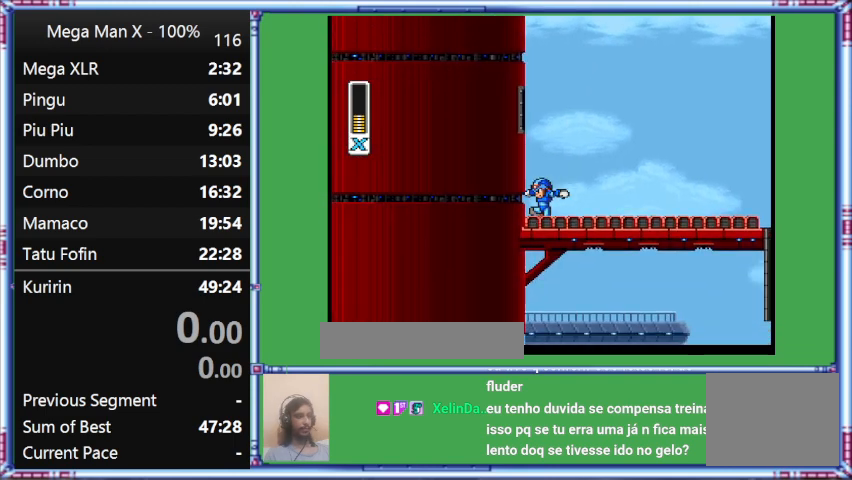
{"buttons": ["B"], "events": [[100, "DPAD_LEFT", "down"], [300, "DPAD_LEFT", "up"], [467, "B", "down"]]}